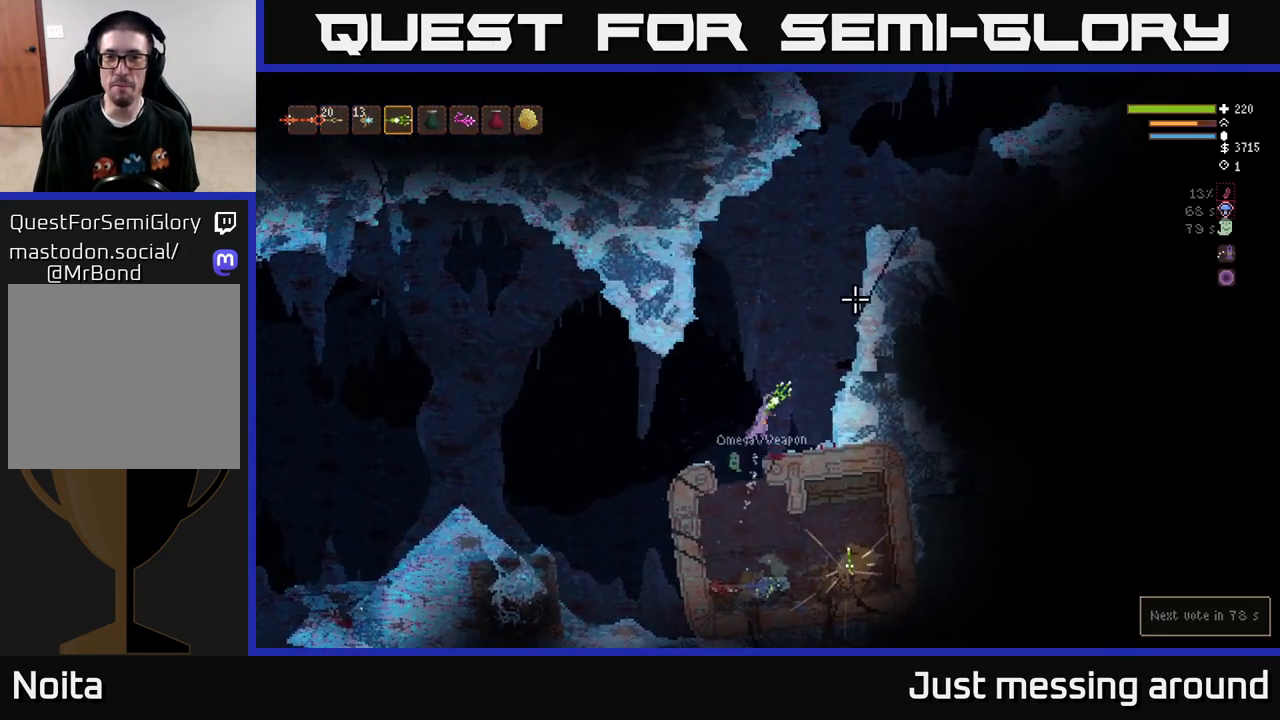
Gameplay with a controller (Xbox layout); each line is a JSON object with the inputs held at the frame after it. "events" lists button and stick changes between this image and that frame as [ms after this image, input, new state], when the widget could be followed in between.
{"buttons": [], "left_stick": "center", "right_stick": "up-right", "events": [[383, "left_stick", "center"]]}
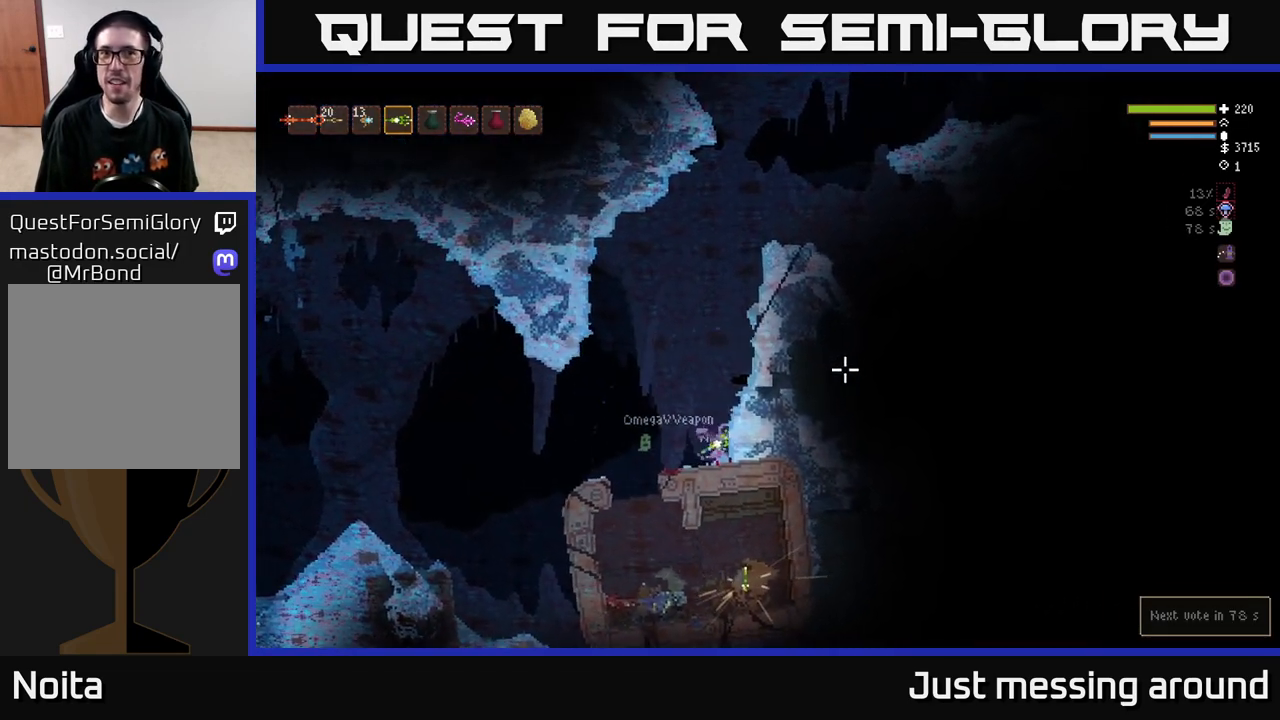
{"buttons": ["L2"], "left_stick": "center", "right_stick": "up-right", "events": [[133, "L2", "down"]]}
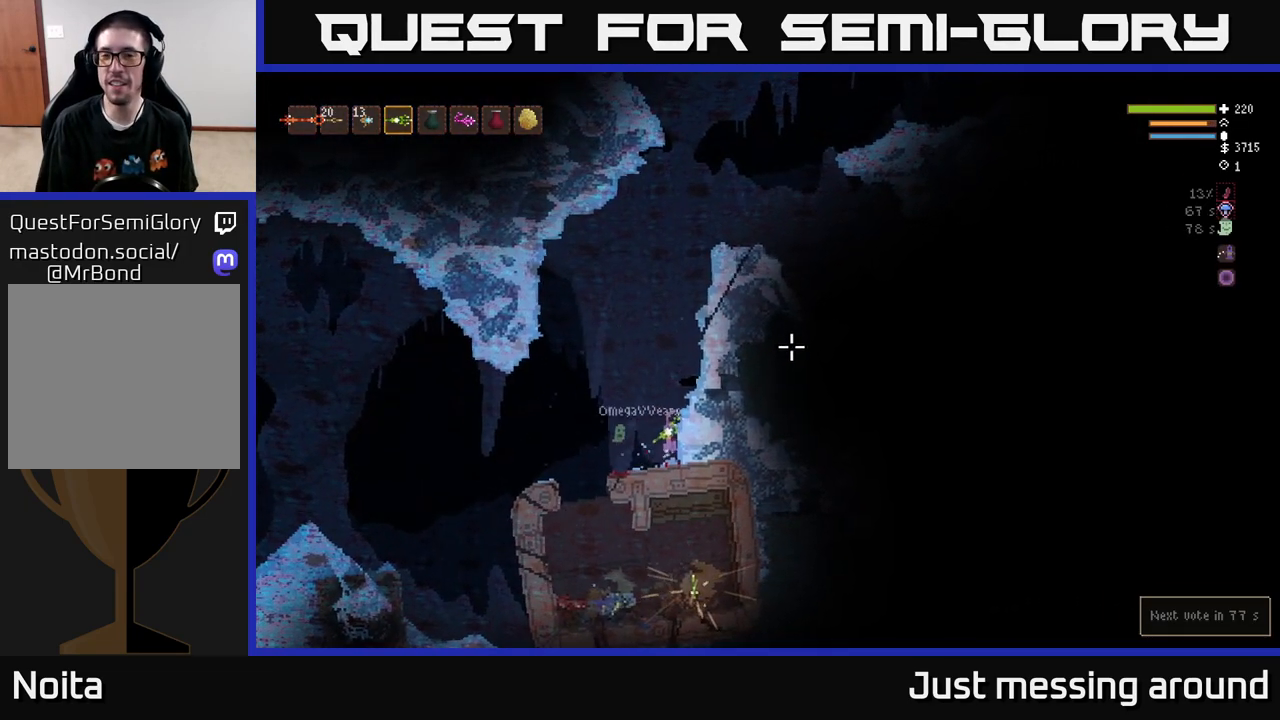
{"buttons": [], "left_stick": "left", "right_stick": "up-right", "events": [[317, "left_stick", "left"], [383, "L2", "up"]]}
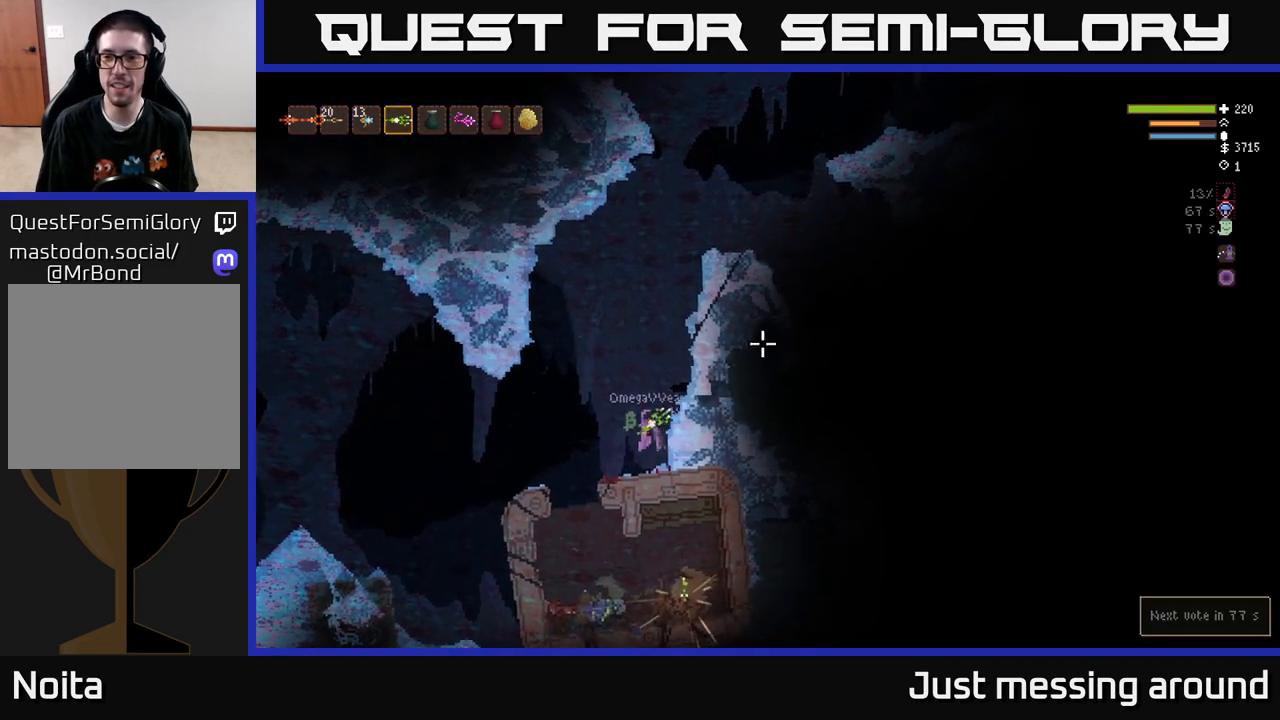
{"buttons": ["L2"], "left_stick": "right", "right_stick": "up-right", "events": [[17, "L2", "down"], [217, "left_stick", "up"], [300, "left_stick", "right"]]}
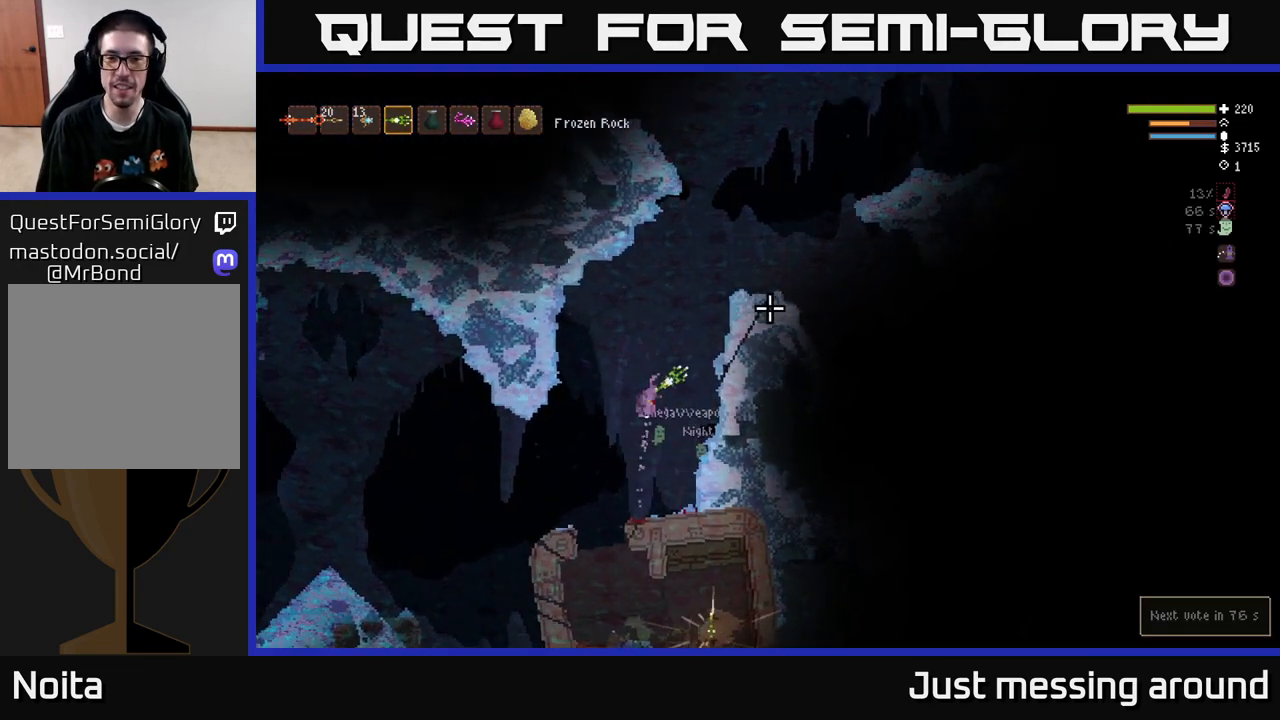
{"buttons": ["L2"], "left_stick": "right", "right_stick": "up-right", "events": []}
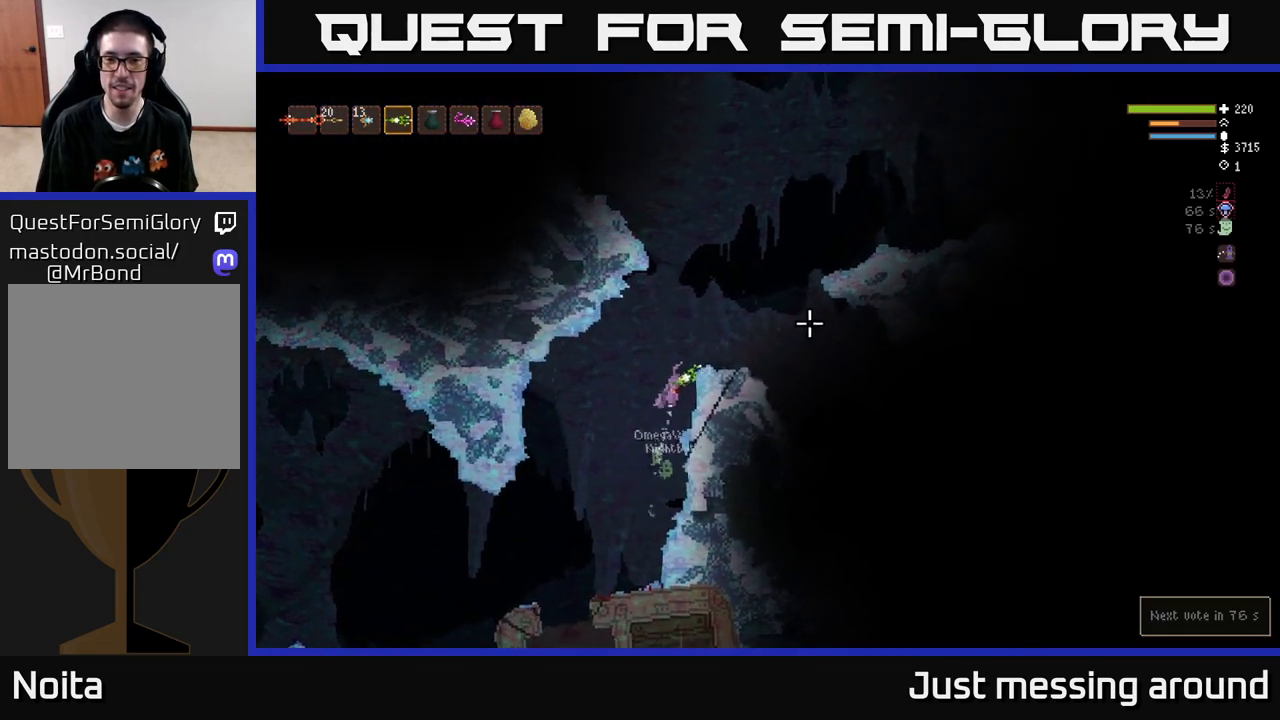
{"buttons": [], "left_stick": "right", "right_stick": "down-right", "events": [[17, "right_stick", "right"], [150, "L2", "up"], [433, "right_stick", "down-right"]]}
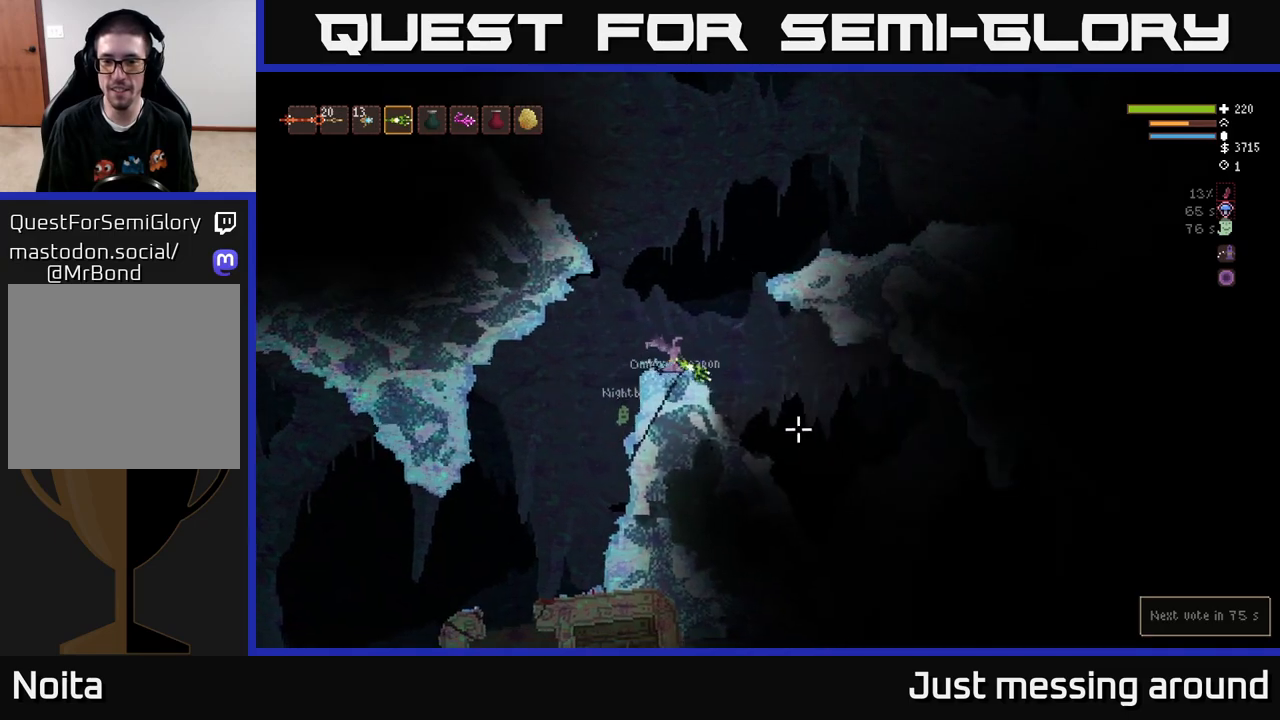
{"buttons": [], "left_stick": "right", "right_stick": "down-right", "events": []}
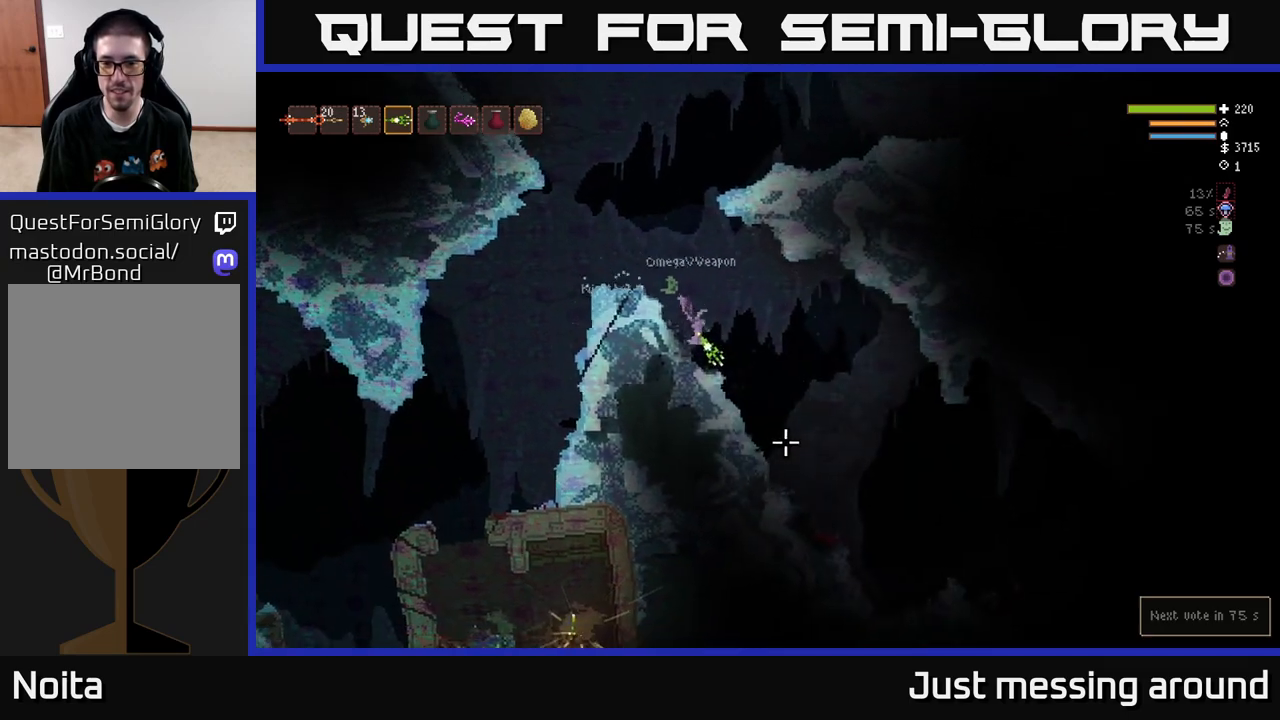
{"buttons": [], "left_stick": "right", "right_stick": "down-right", "events": []}
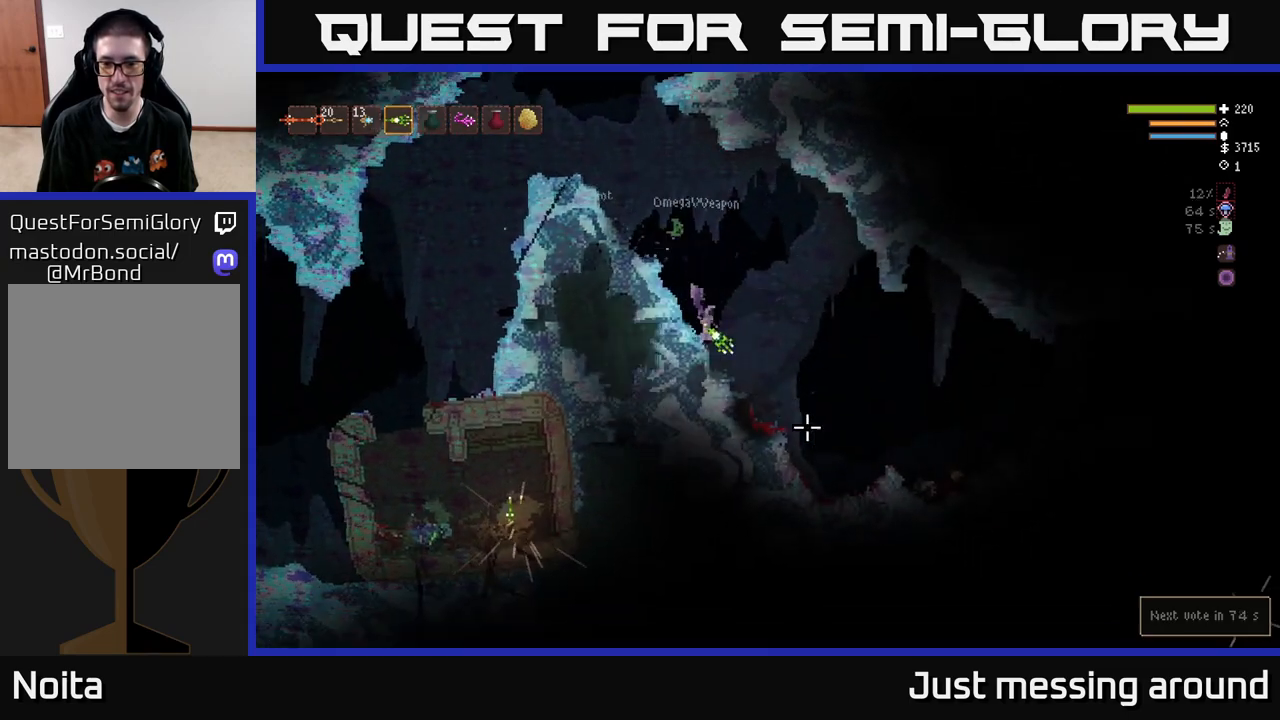
{"buttons": [], "left_stick": "right", "right_stick": "down-right", "events": [[217, "L2", "down"], [333, "L2", "up"]]}
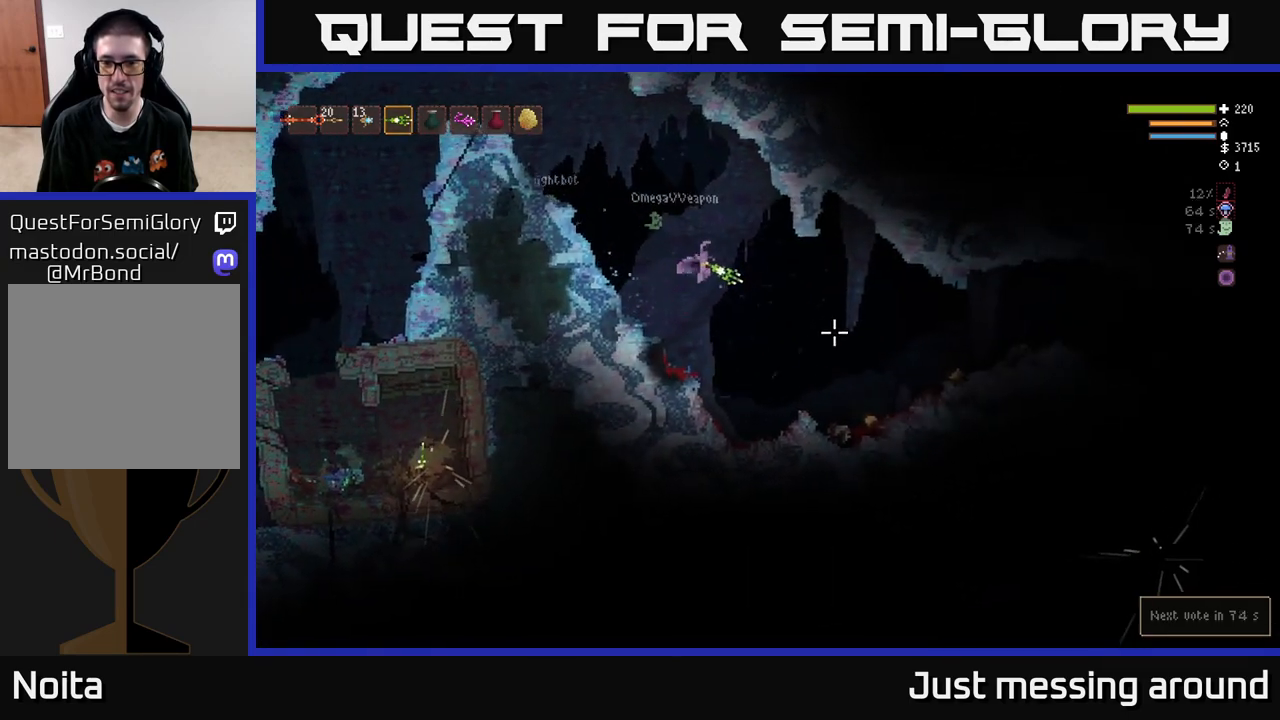
{"buttons": ["L2"], "left_stick": "right", "right_stick": "right", "events": [[67, "right_stick", "right"], [450, "L2", "down"]]}
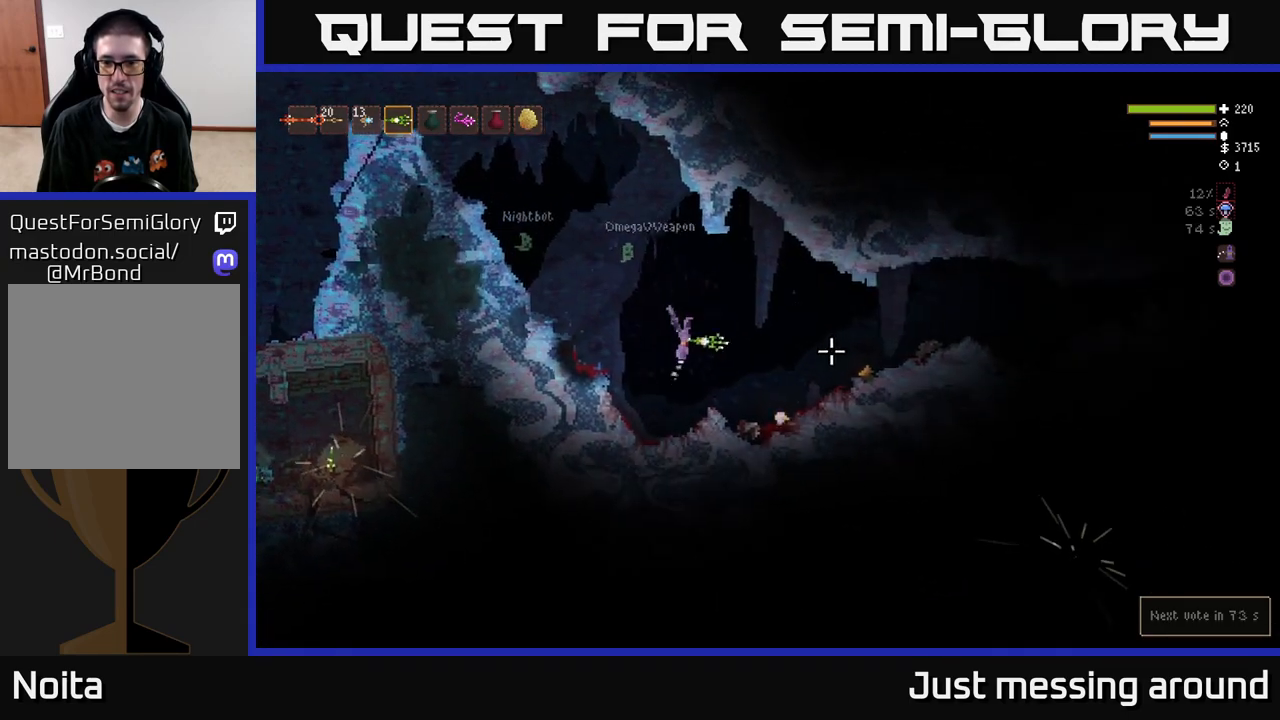
{"buttons": [], "left_stick": "right", "right_stick": "right", "events": [[50, "L2", "up"]]}
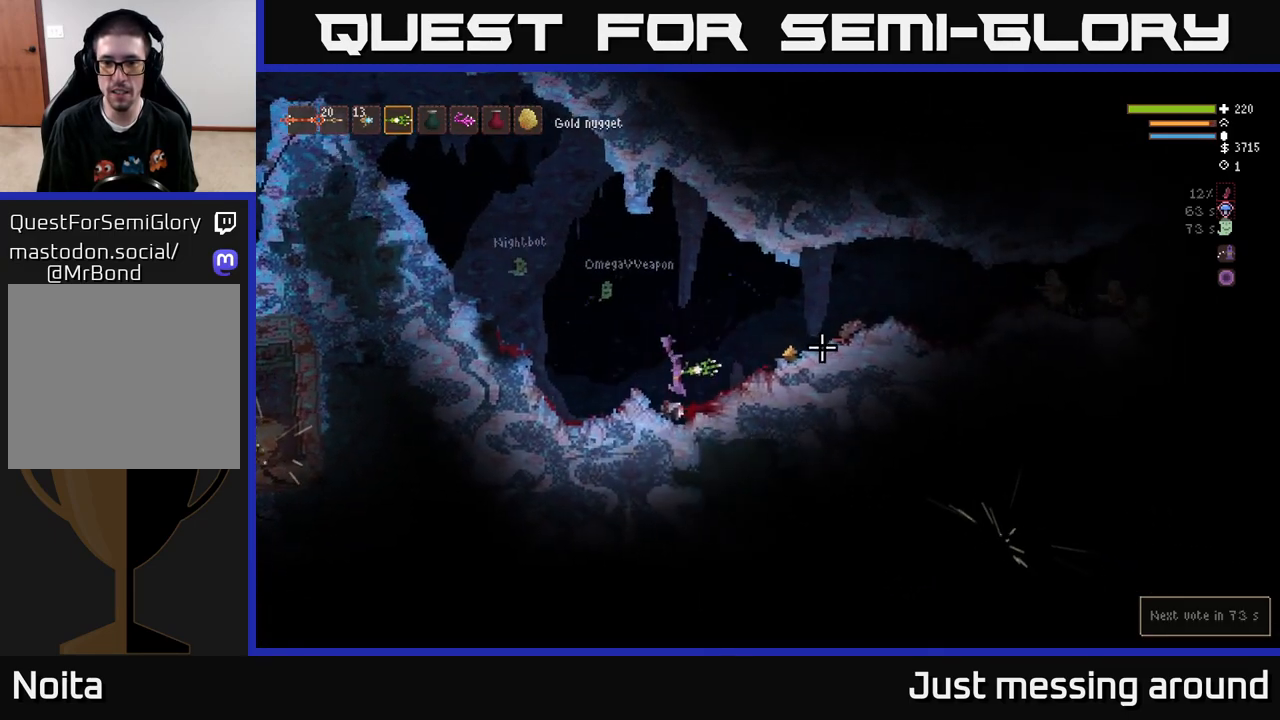
{"buttons": ["R2"], "left_stick": "right", "right_stick": "right", "events": [[100, "L2", "down"], [483, "L2", "up"], [483, "R2", "down"]]}
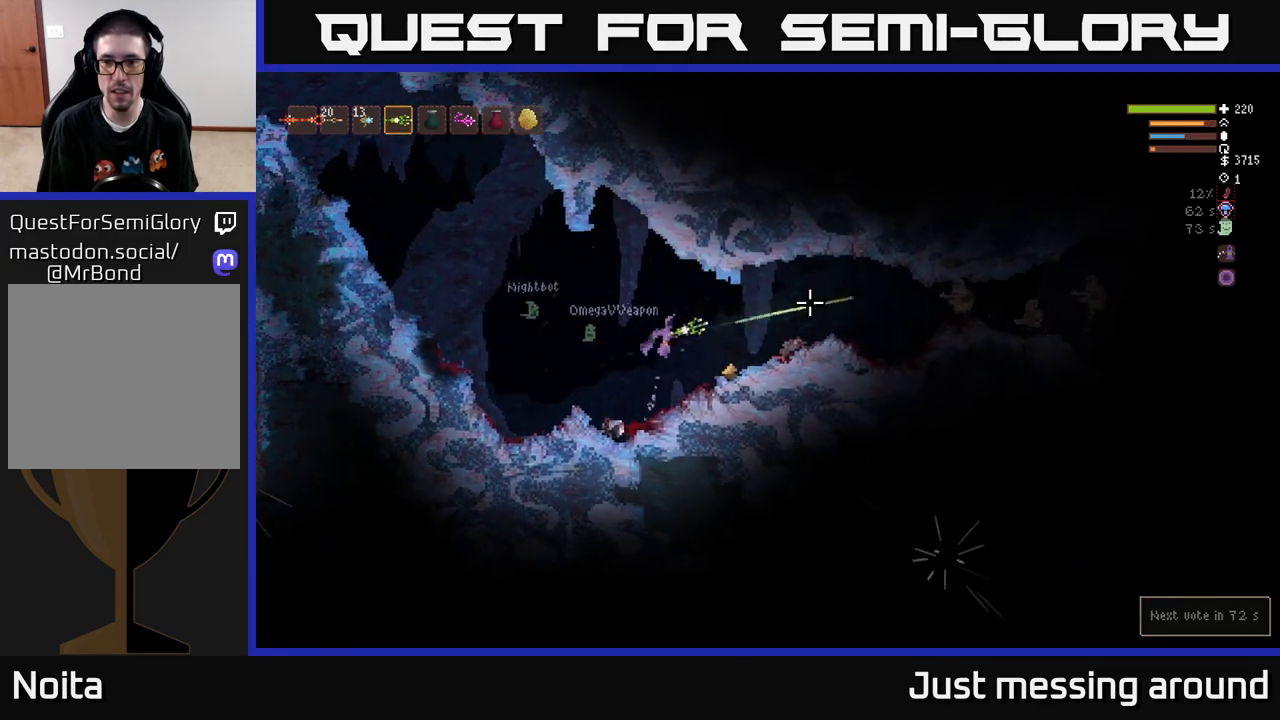
{"buttons": ["R2"], "left_stick": "left", "right_stick": "right", "events": [[67, "R2", "up"], [400, "left_stick", "left"], [417, "R2", "down"]]}
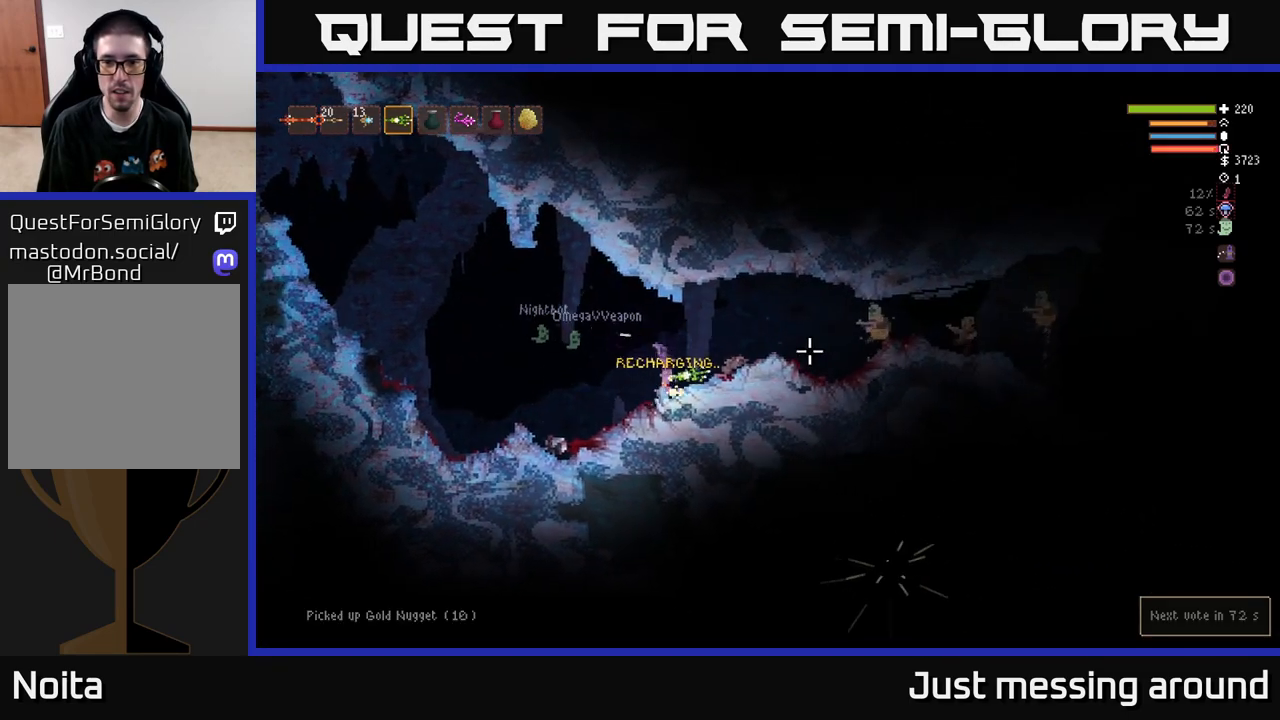
{"buttons": ["R2"], "left_stick": "left", "right_stick": "right", "events": [[17, "R2", "up"], [100, "L2", "down"], [300, "L2", "up"], [417, "R2", "down"]]}
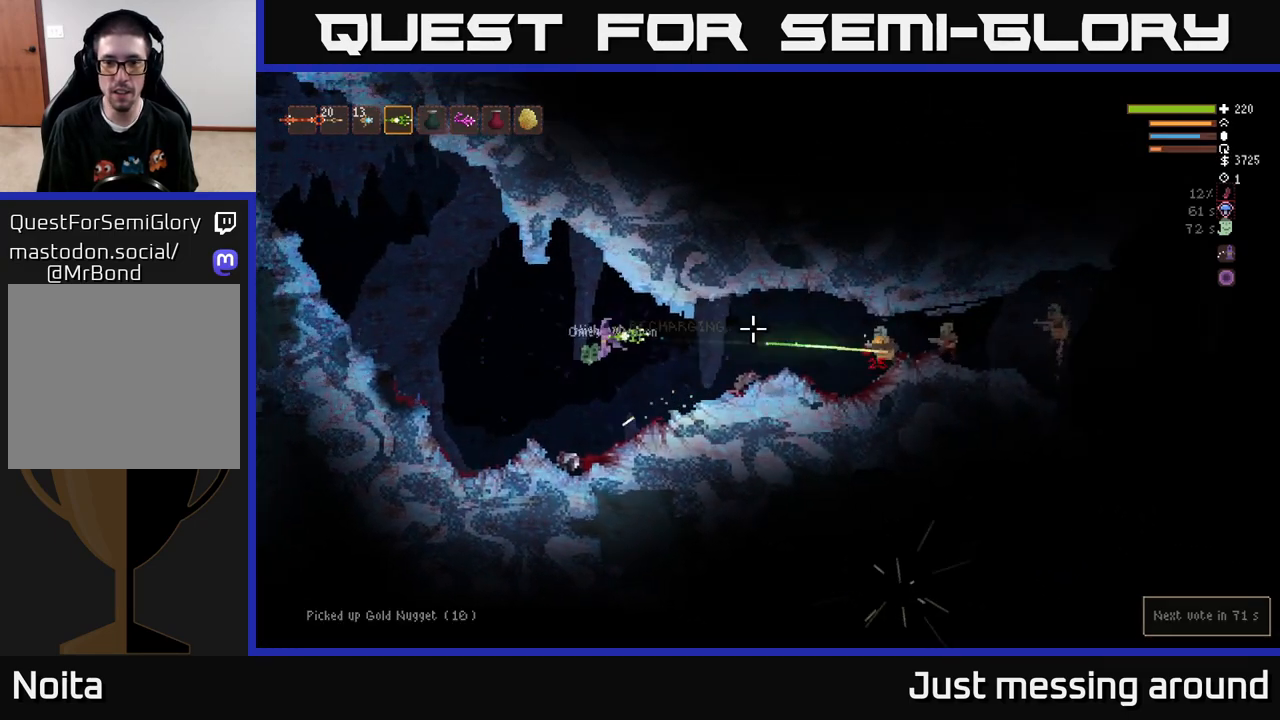
{"buttons": [], "left_stick": "right", "right_stick": "right", "events": [[33, "R2", "up"], [433, "left_stick", "right"]]}
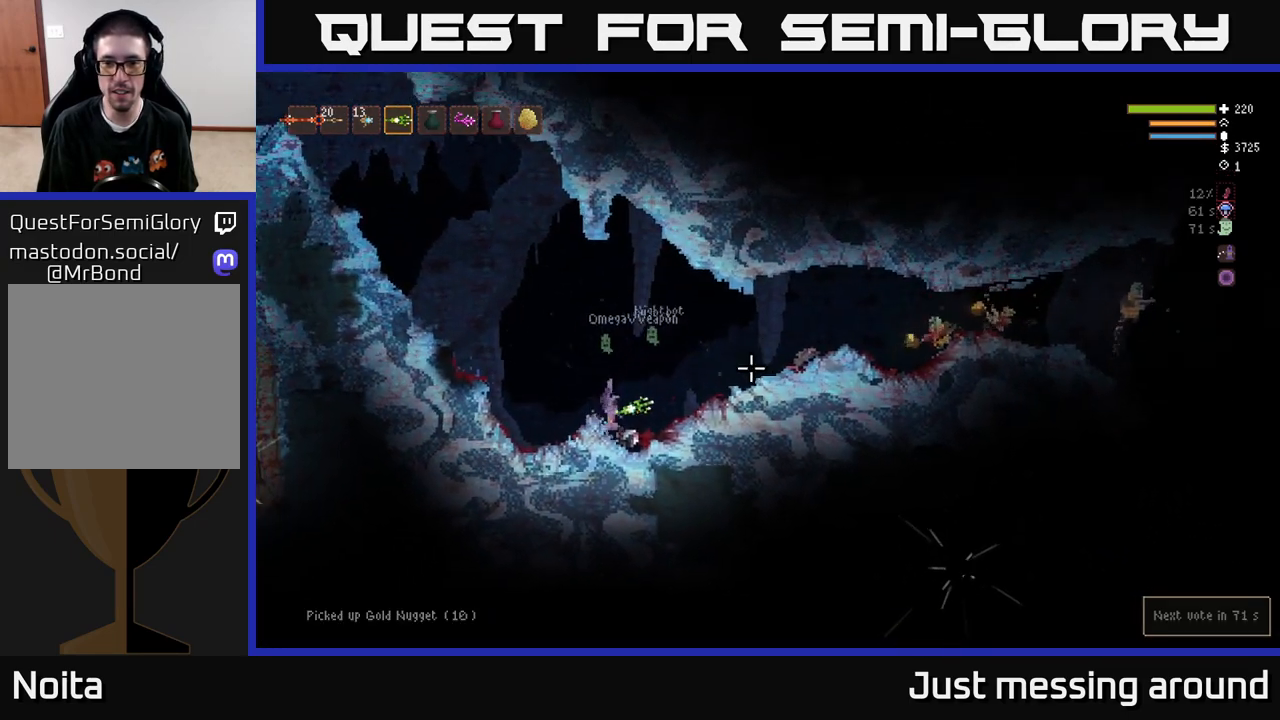
{"buttons": ["R2"], "left_stick": "right", "right_stick": "right", "events": [[83, "L2", "down"], [367, "L2", "up"], [400, "R2", "down"]]}
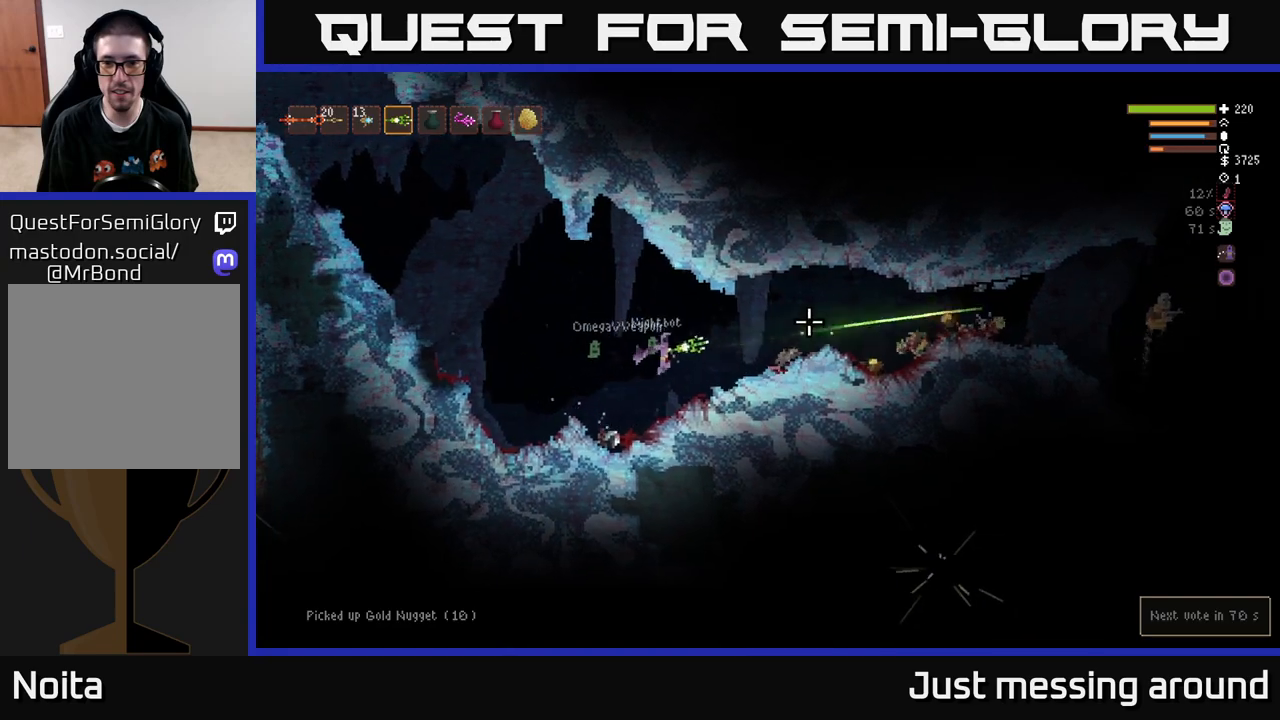
{"buttons": ["L2"], "left_stick": "right", "right_stick": "right", "events": [[17, "R2", "up"], [483, "L2", "down"]]}
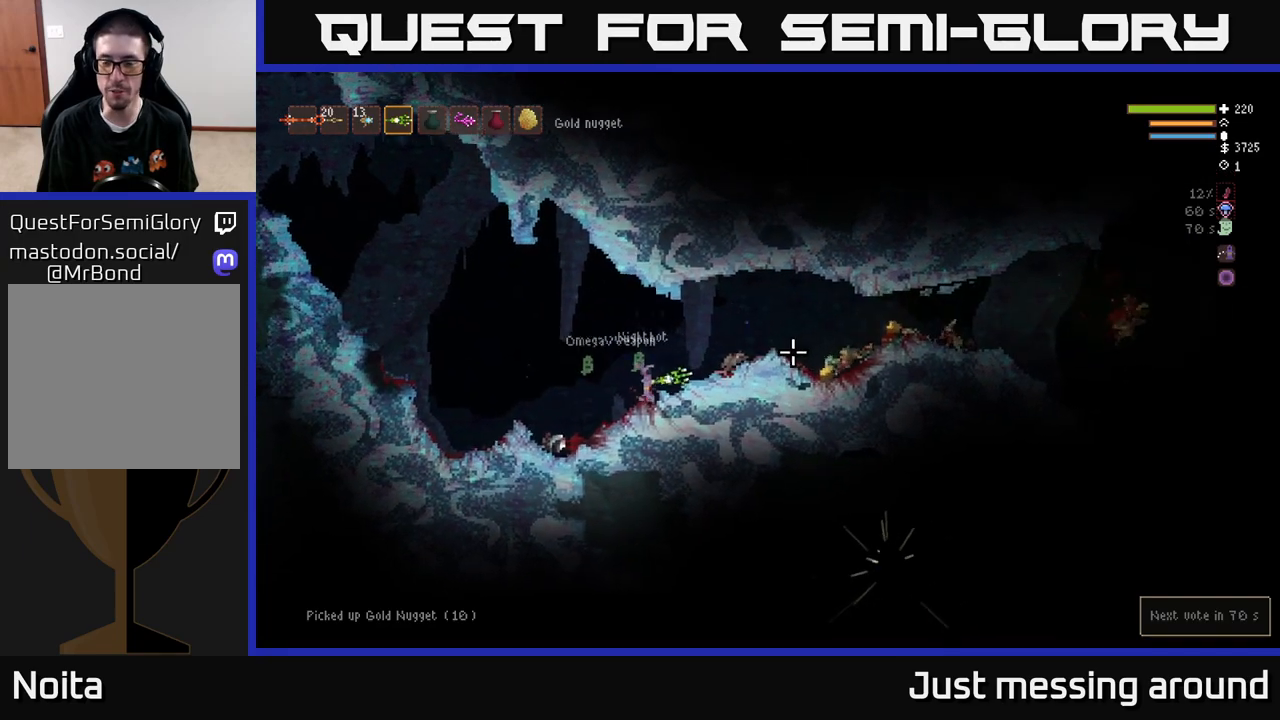
{"buttons": [], "left_stick": "right", "right_stick": "right", "events": [[133, "L2", "up"], [300, "right_stick", "center"], [483, "right_stick", "right"]]}
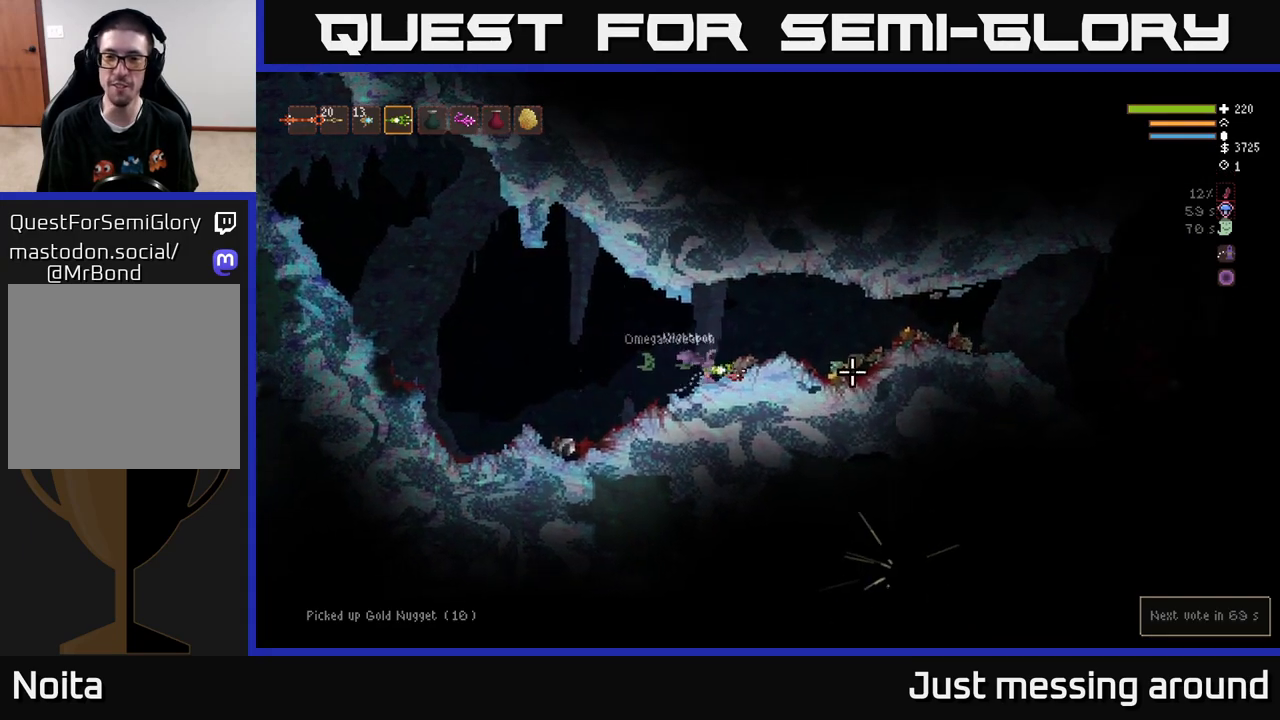
{"buttons": [], "left_stick": "right", "right_stick": "right", "events": [[33, "L2", "down"], [200, "L2", "up"]]}
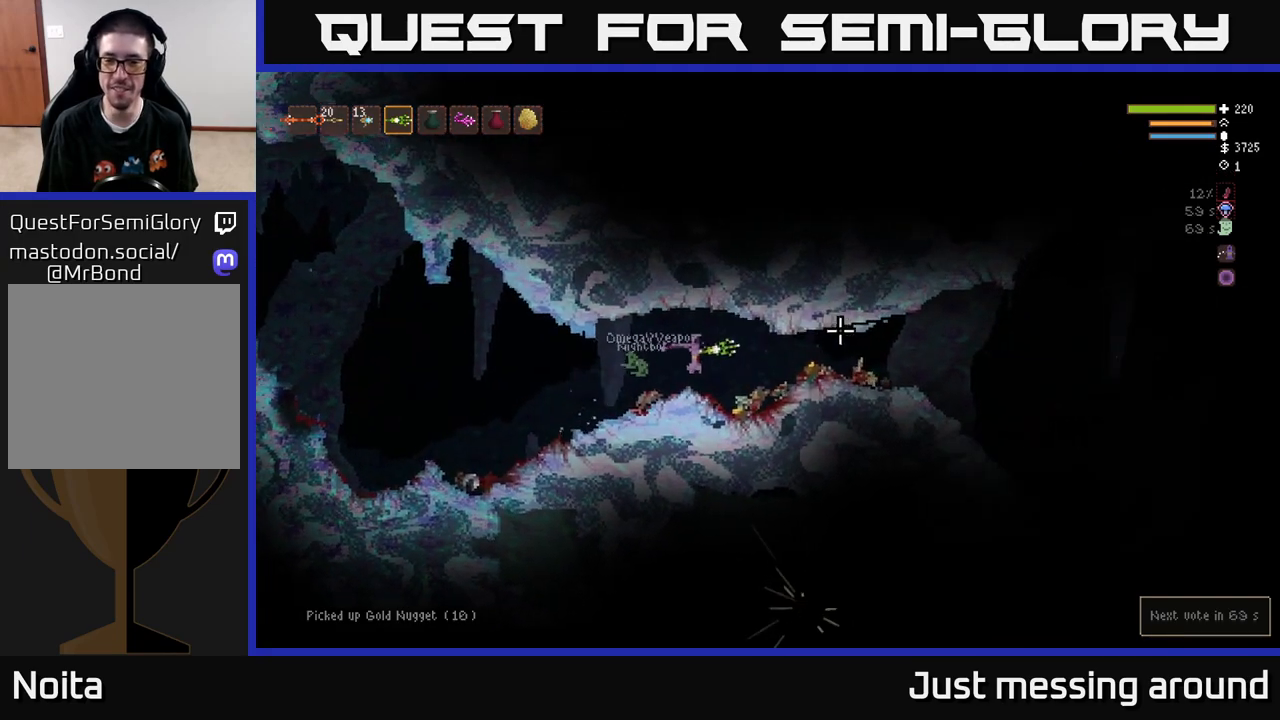
{"buttons": [], "left_stick": "right", "right_stick": "right", "events": [[300, "L2", "down"], [417, "L2", "up"]]}
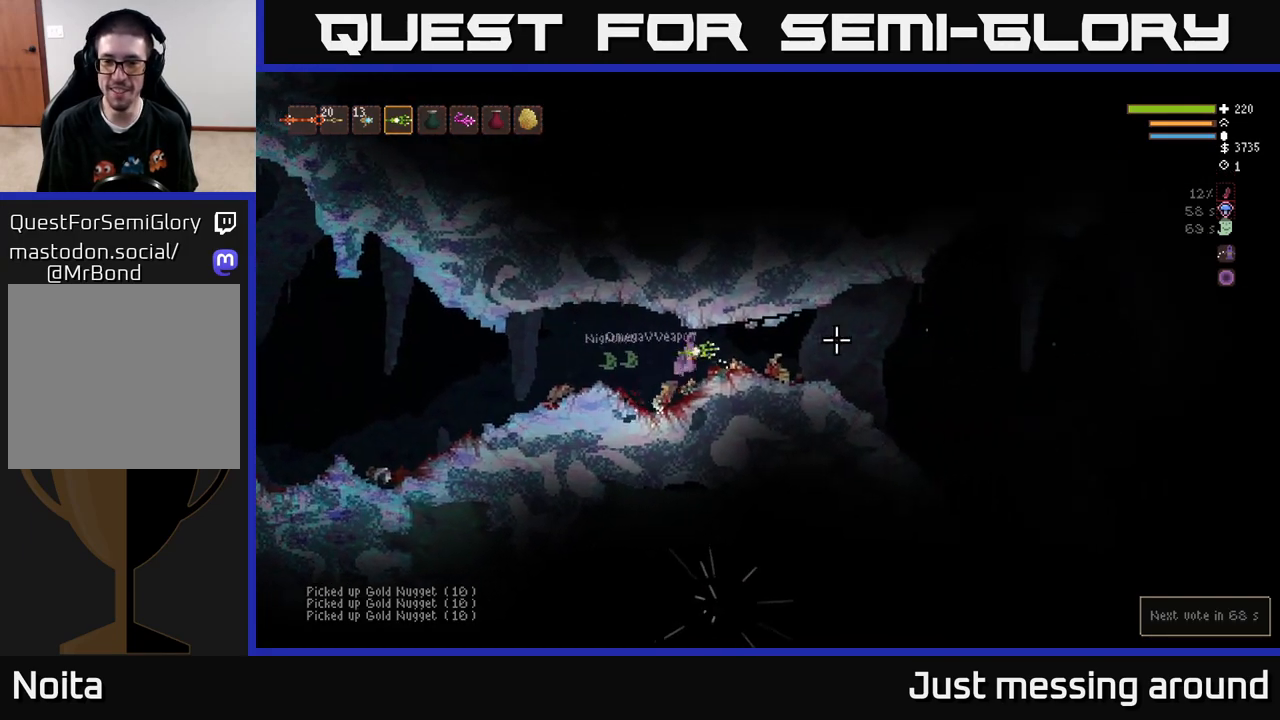
{"buttons": [], "left_stick": "right", "right_stick": "right", "events": [[333, "L2", "down"], [450, "L2", "up"]]}
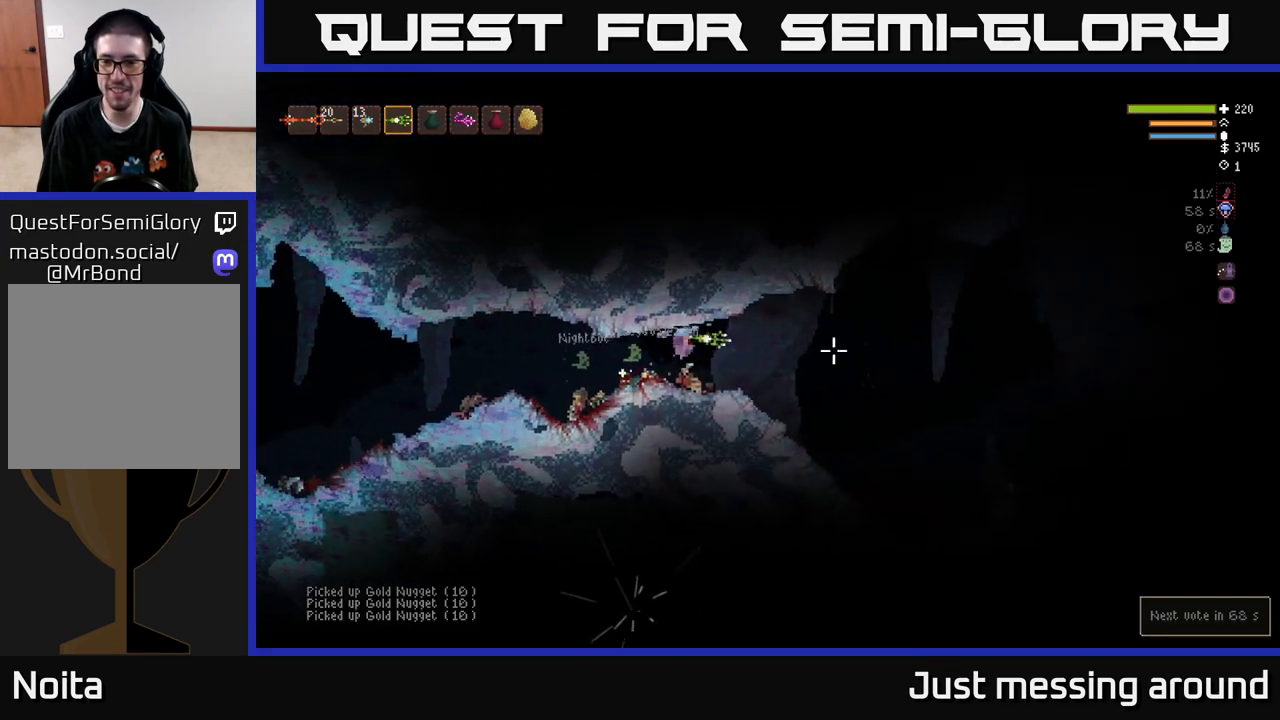
{"buttons": [], "left_stick": "right", "right_stick": "right", "events": []}
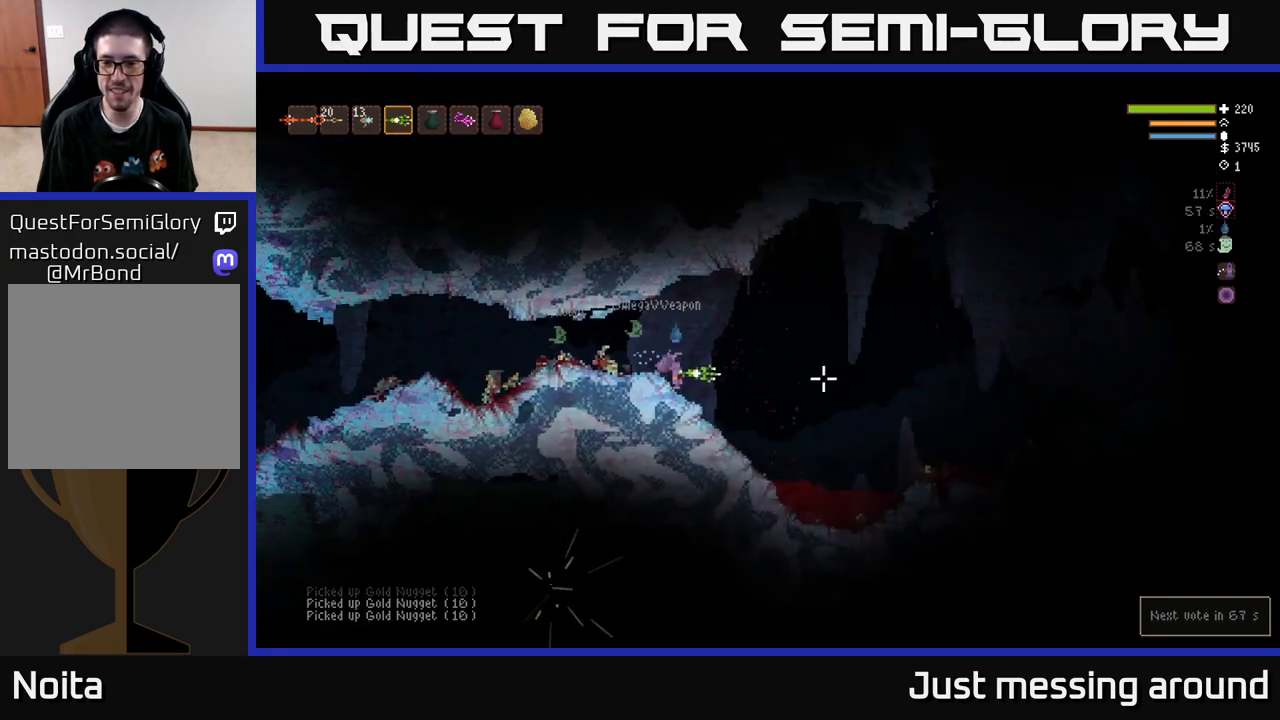
{"buttons": ["L2"], "left_stick": "right", "right_stick": "right", "events": [[483, "L2", "down"]]}
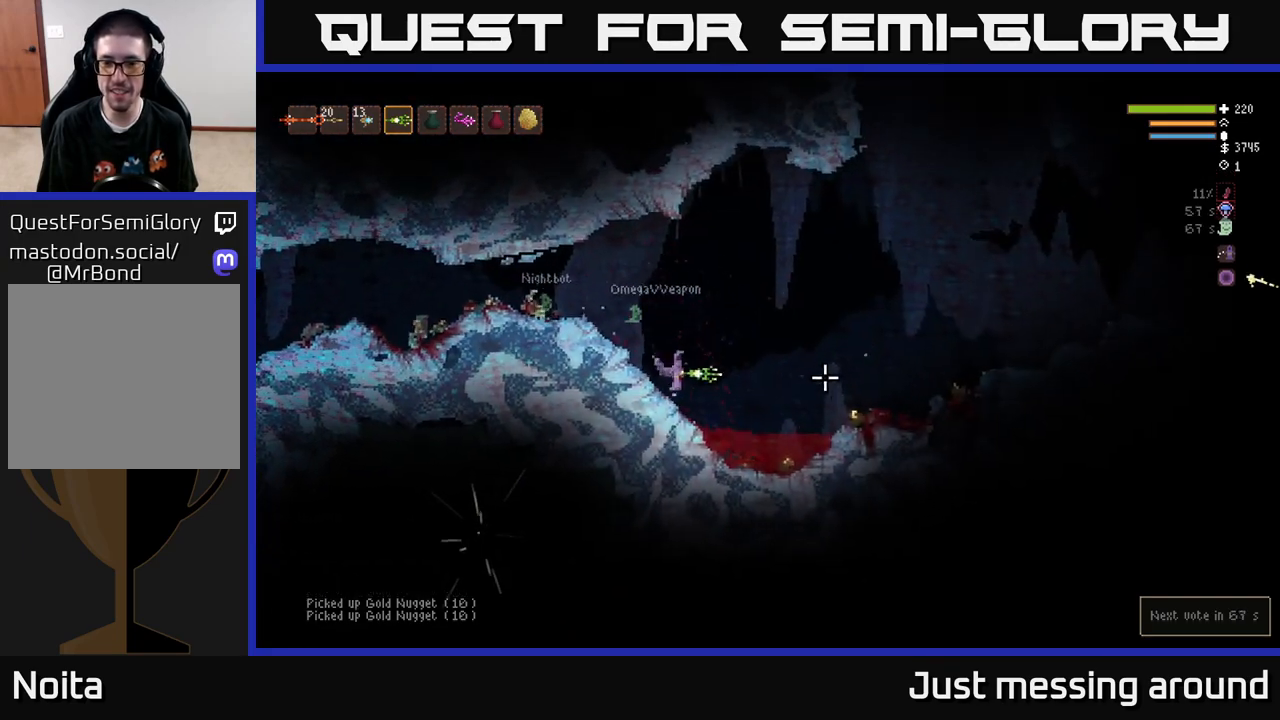
{"buttons": [], "left_stick": "right", "right_stick": "right", "events": [[50, "L2", "up"], [317, "left_stick", "center"], [483, "left_stick", "right"]]}
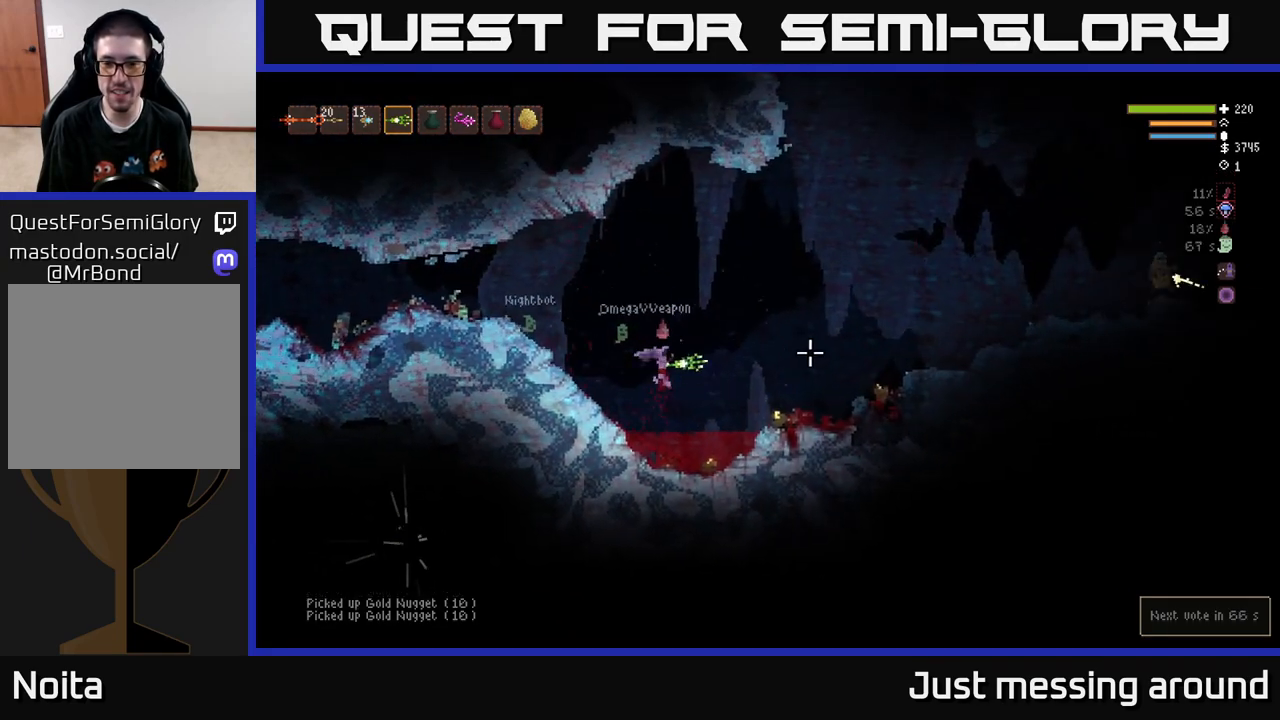
{"buttons": [], "left_stick": "right", "right_stick": "right", "events": [[350, "L2", "down"], [500, "L2", "up"]]}
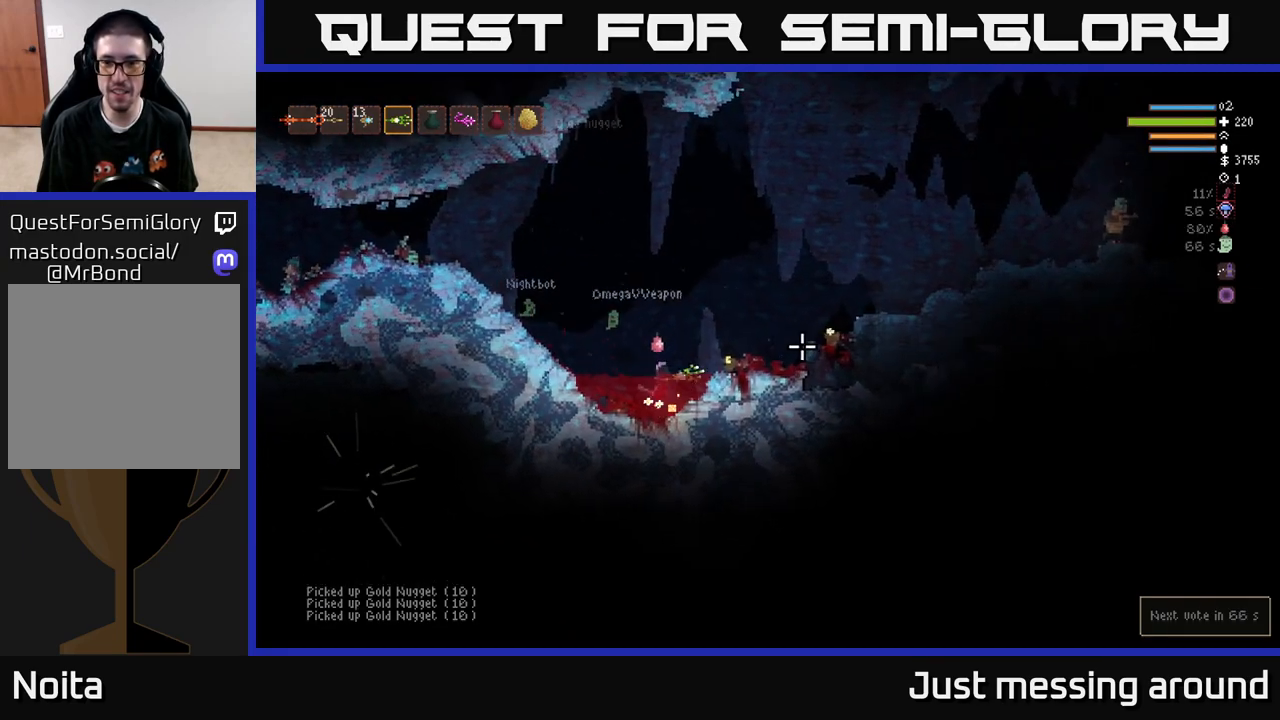
{"buttons": [], "left_stick": "right", "right_stick": "right", "events": [[300, "L2", "down"], [367, "R2", "down"], [383, "L2", "up"], [433, "R2", "up"]]}
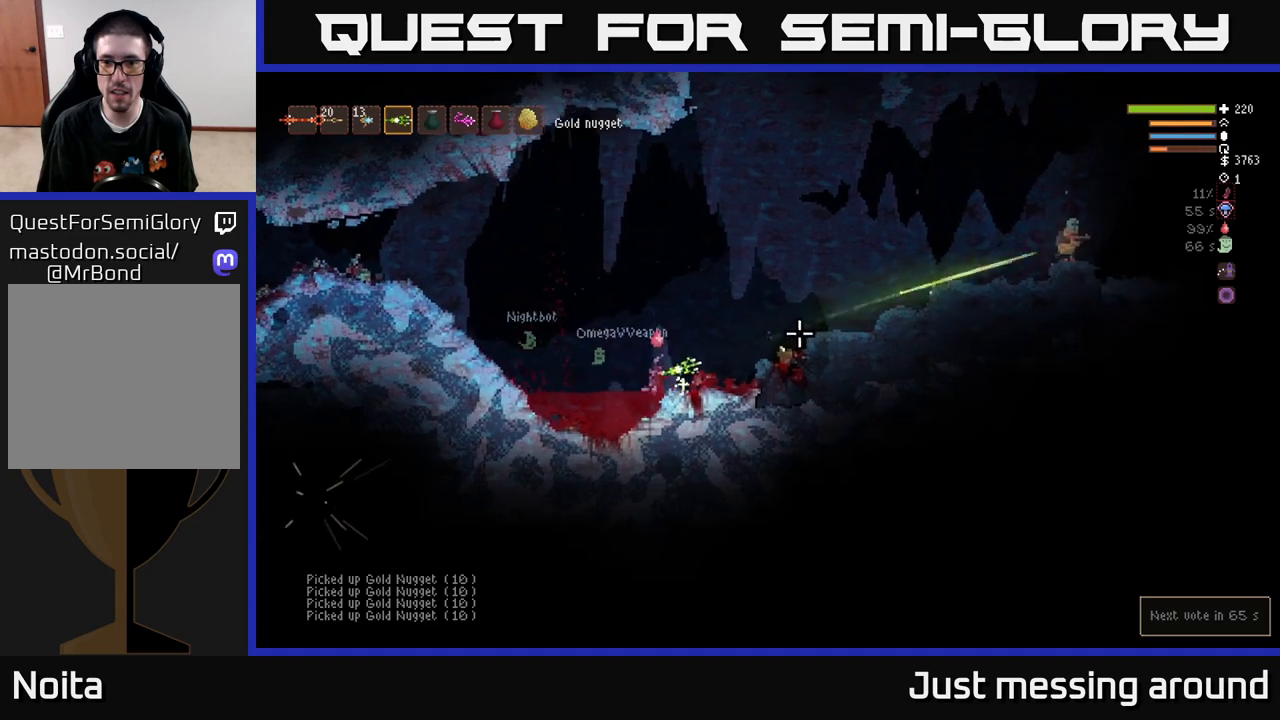
{"buttons": [], "left_stick": "right", "right_stick": "right", "events": [[333, "L2", "down"], [450, "L2", "up"]]}
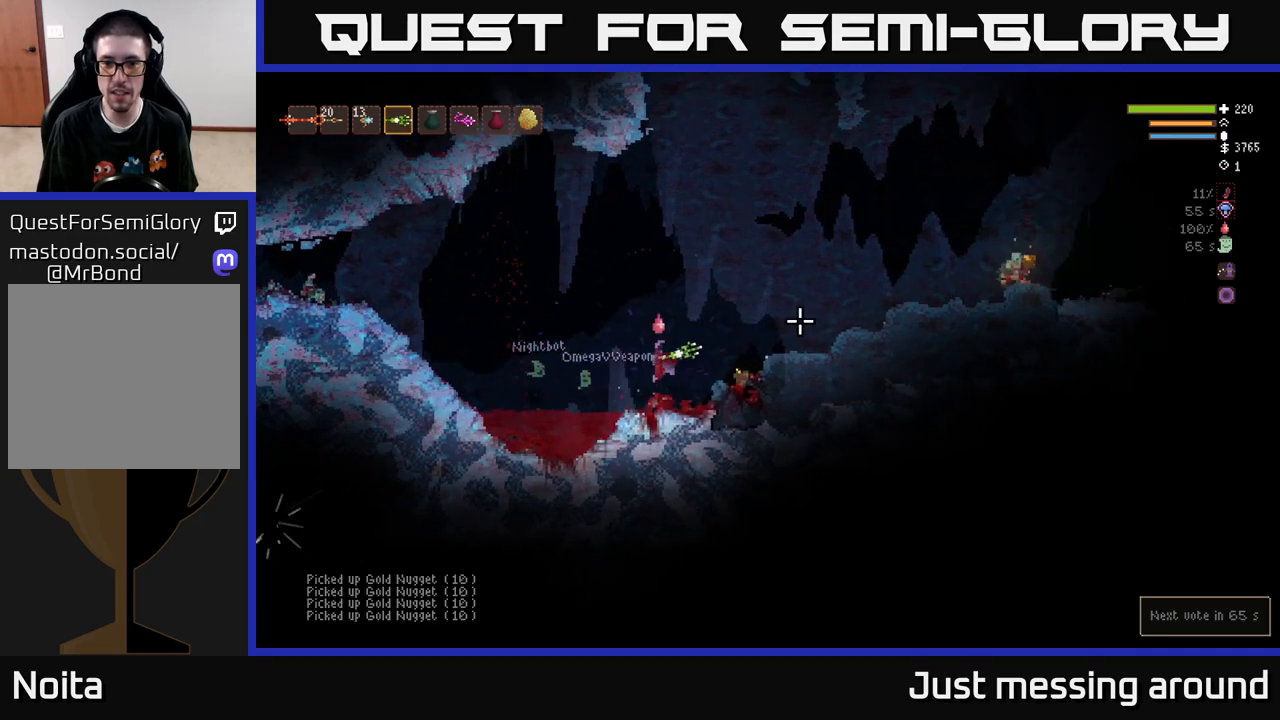
{"buttons": ["L2"], "left_stick": "right", "right_stick": "right", "events": [[450, "L2", "down"]]}
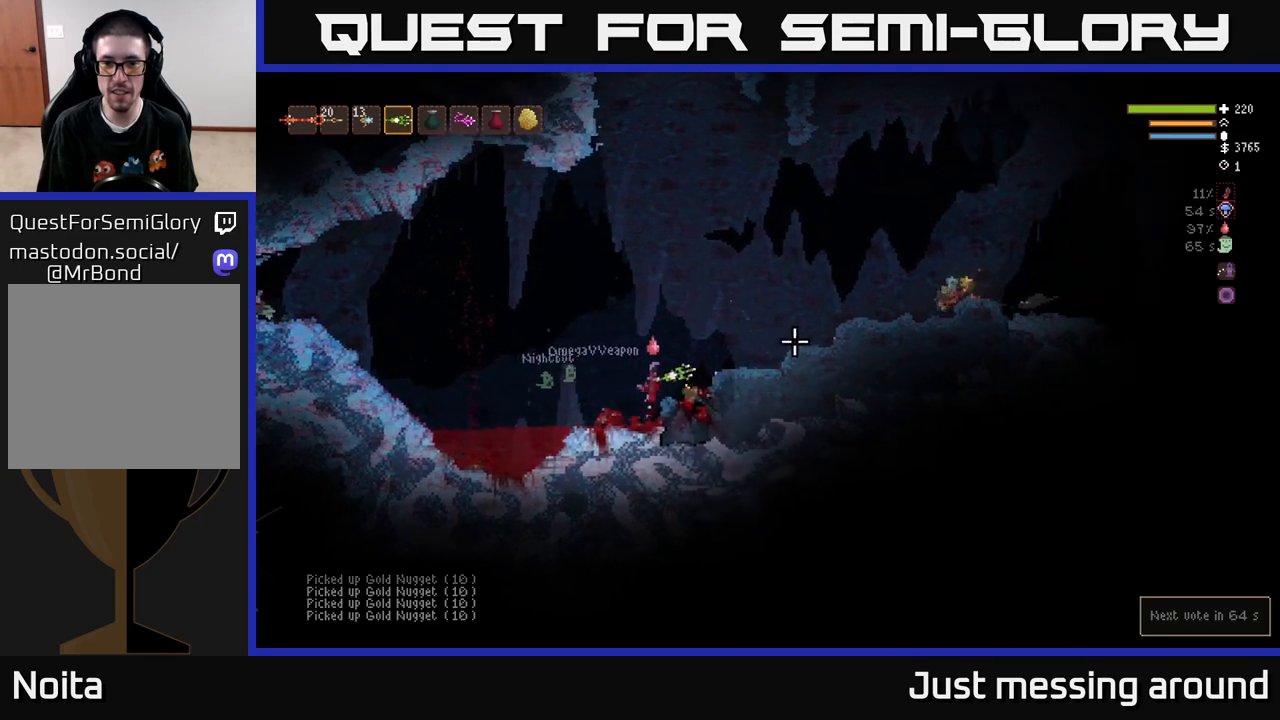
{"buttons": [], "left_stick": "right", "right_stick": "right", "events": [[183, "L2", "up"], [283, "L2", "down"], [383, "R2", "down"], [417, "L2", "up"], [483, "R2", "up"]]}
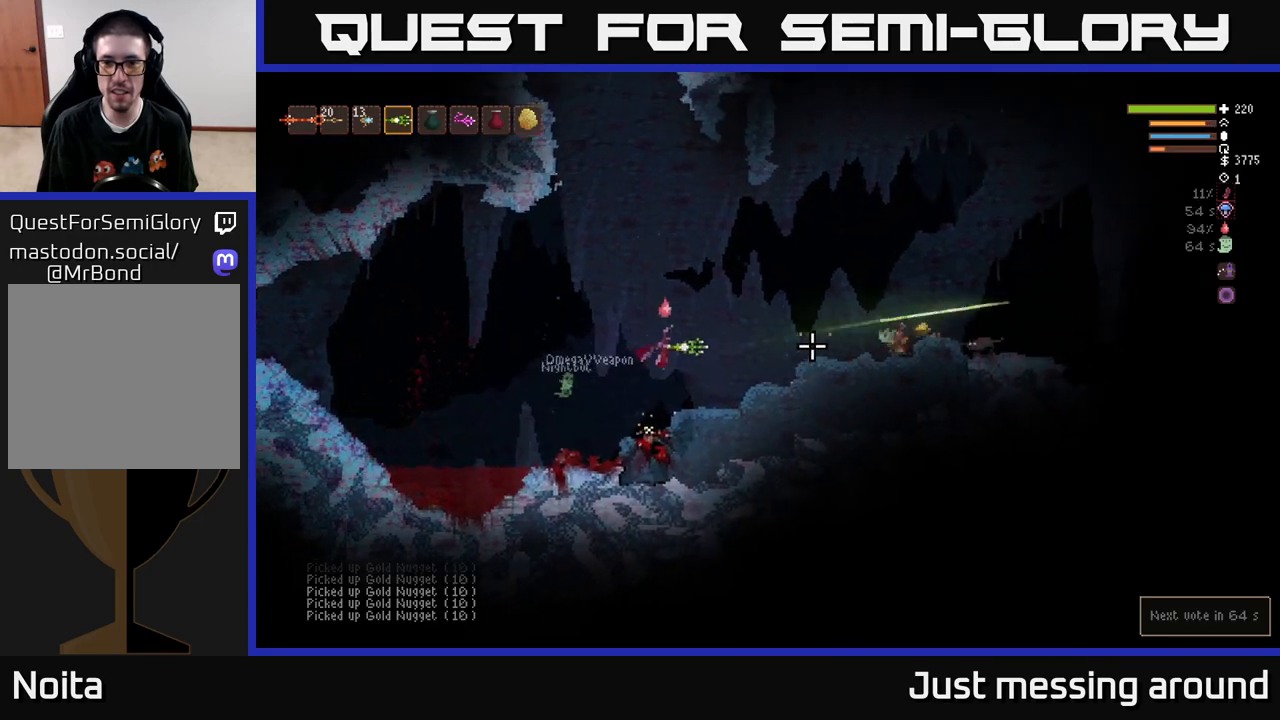
{"buttons": [], "left_stick": "right", "right_stick": "right", "events": [[267, "L2", "down"], [317, "R2", "down"], [350, "L2", "up"], [417, "R2", "up"]]}